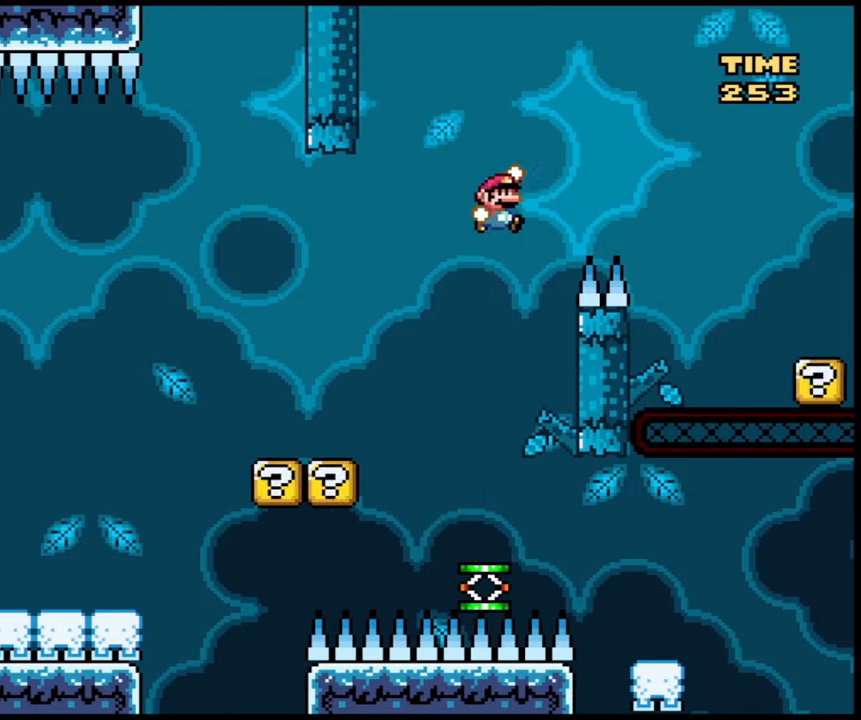
Gameplay with a controller (arcade stick); each line is a JSON object with the inputs held at the frame after it. "events" lists button and stick changes between this image and that frame as [ms after this image, input, new state], when the widget could be followed in between. Not read: DPAD_DOWN DPAD_RIGHT HOME L3 R3.
{"buttons": ["X"], "events": [[234, "B", "up"]]}
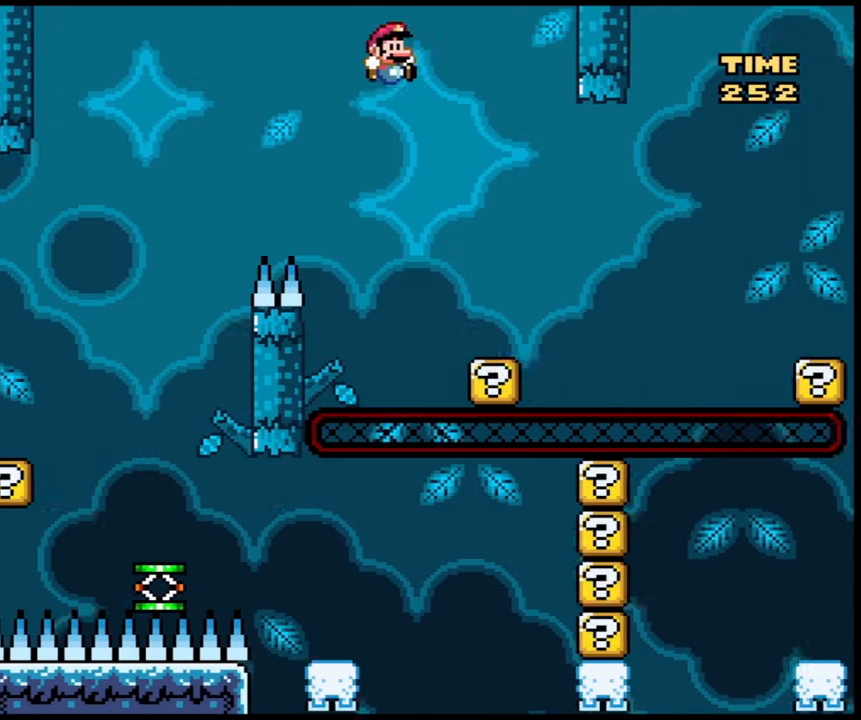
{"buttons": ["B", "X"], "events": [[401, "B", "down"]]}
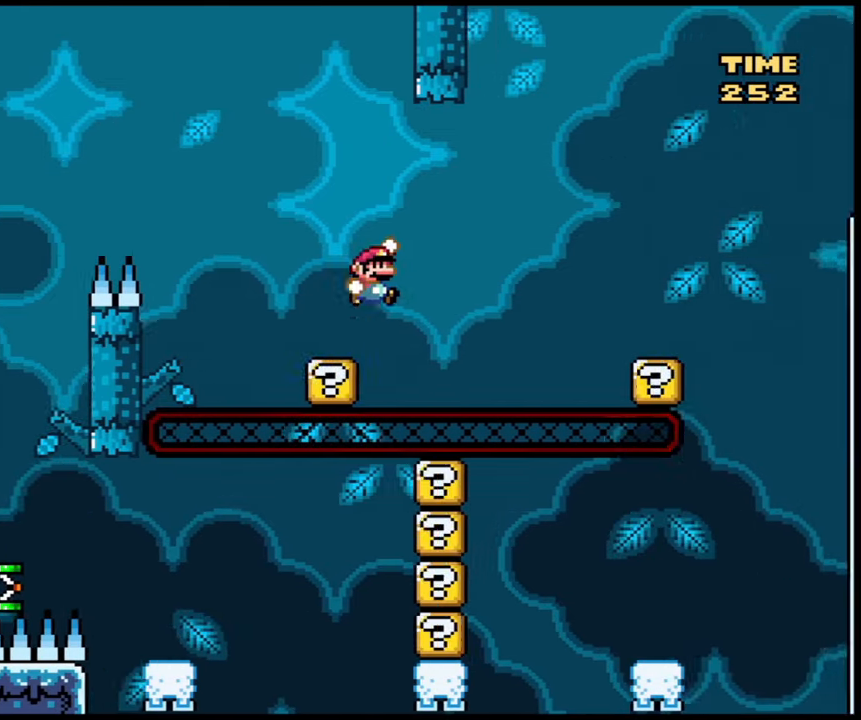
{"buttons": ["X"], "events": [[133, "B", "up"]]}
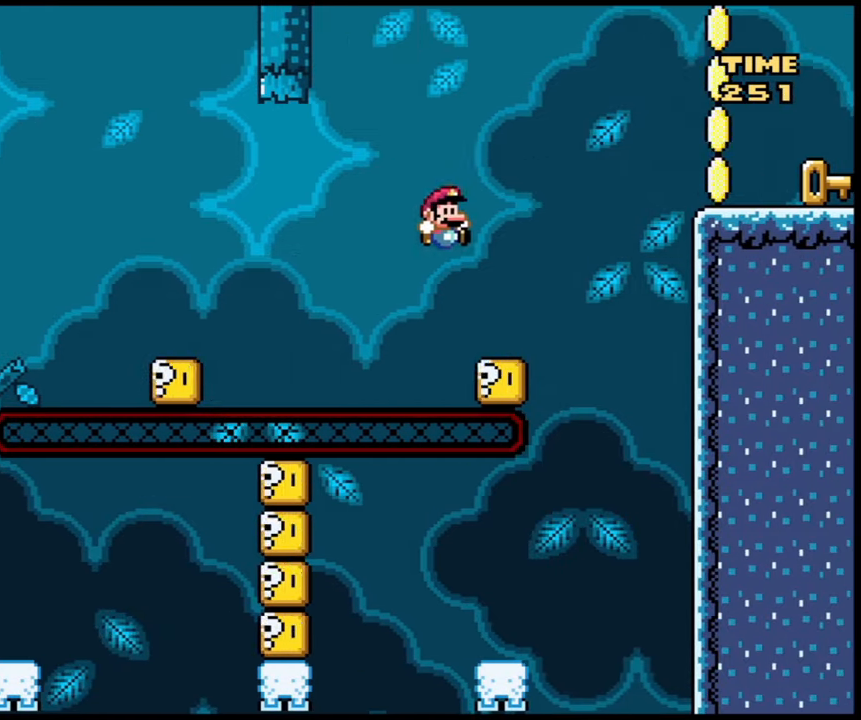
{"buttons": ["X"], "events": [[134, "B", "down"], [434, "B", "up"]]}
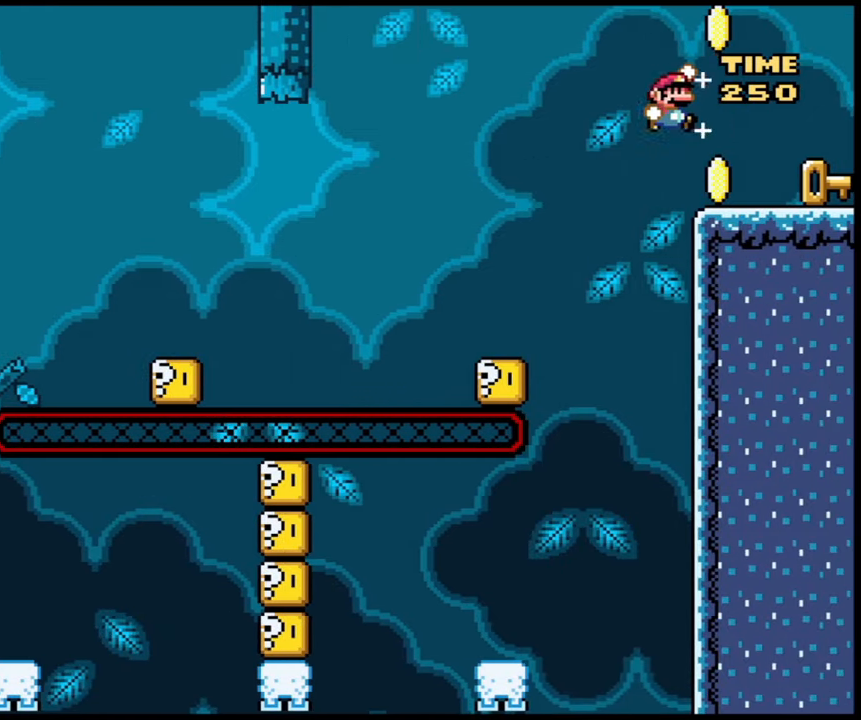
{"buttons": ["B", "X"], "events": [[400, "B", "down"]]}
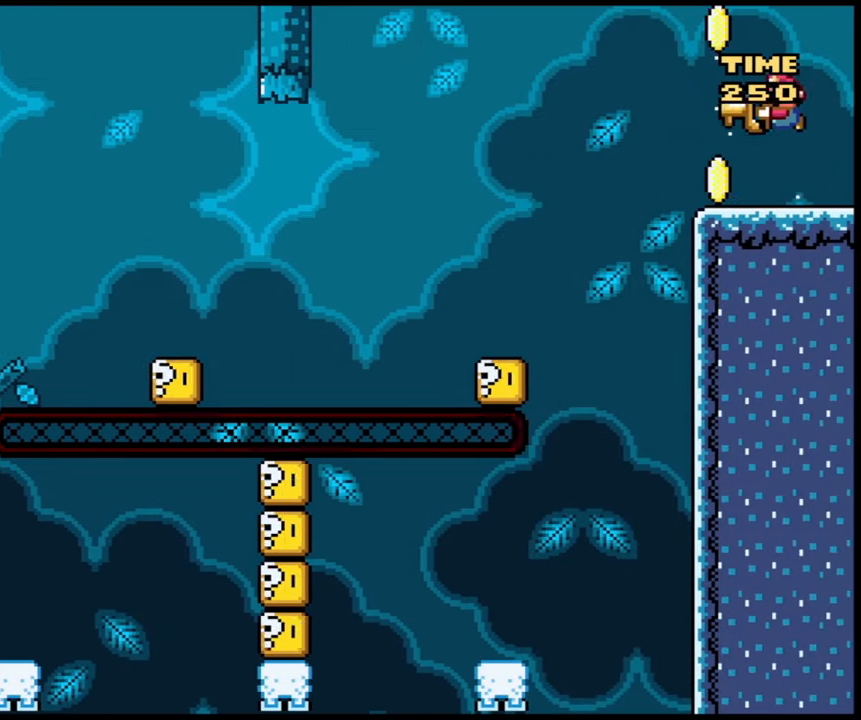
{"buttons": ["X"], "events": [[67, "B", "up"]]}
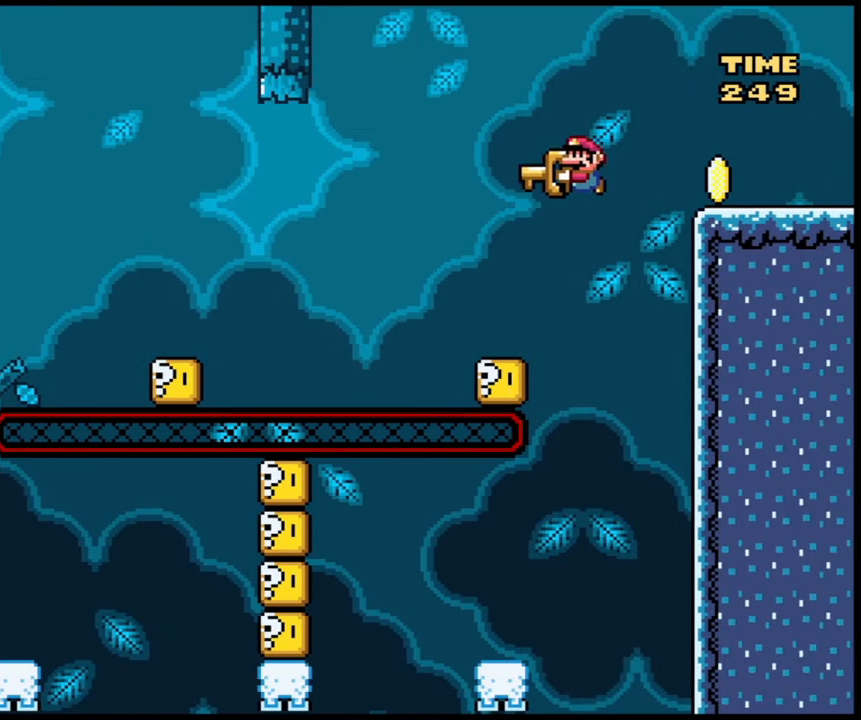
{"buttons": ["X"], "events": [[233, "B", "down"], [333, "B", "up"]]}
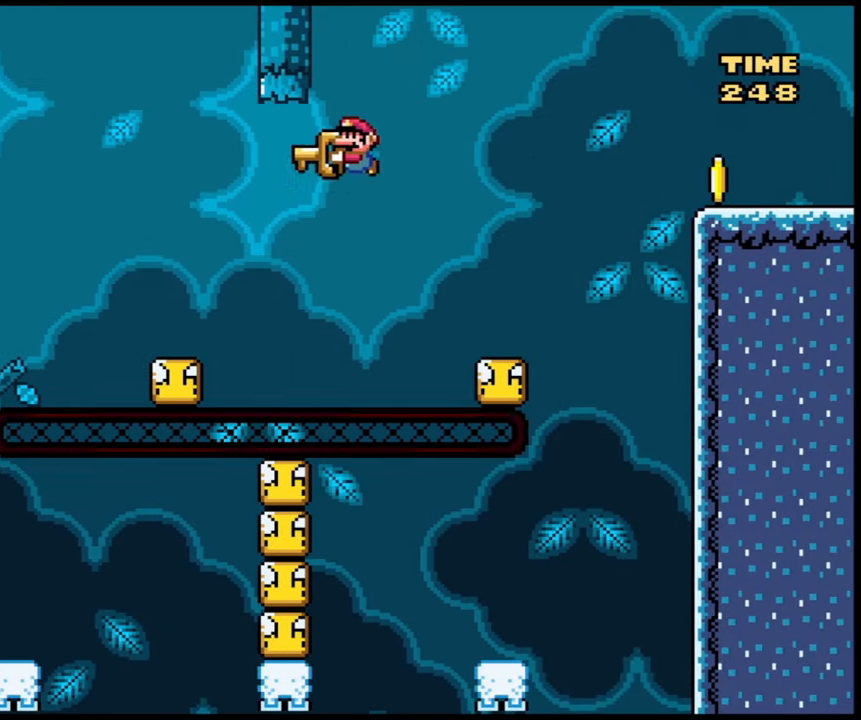
{"buttons": ["B", "X"], "events": [[400, "B", "down"]]}
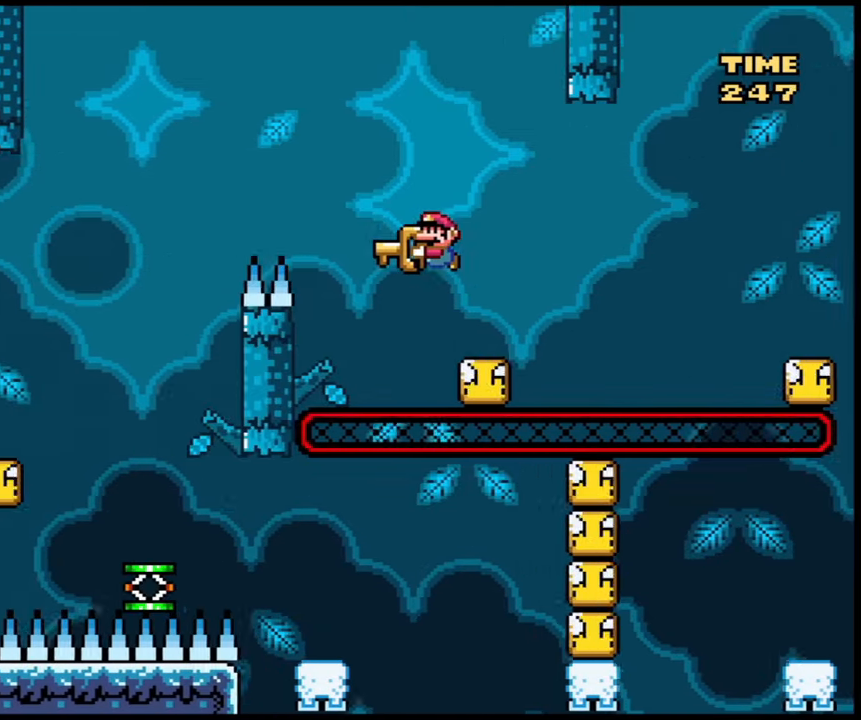
{"buttons": ["X"], "events": [[433, "B", "up"]]}
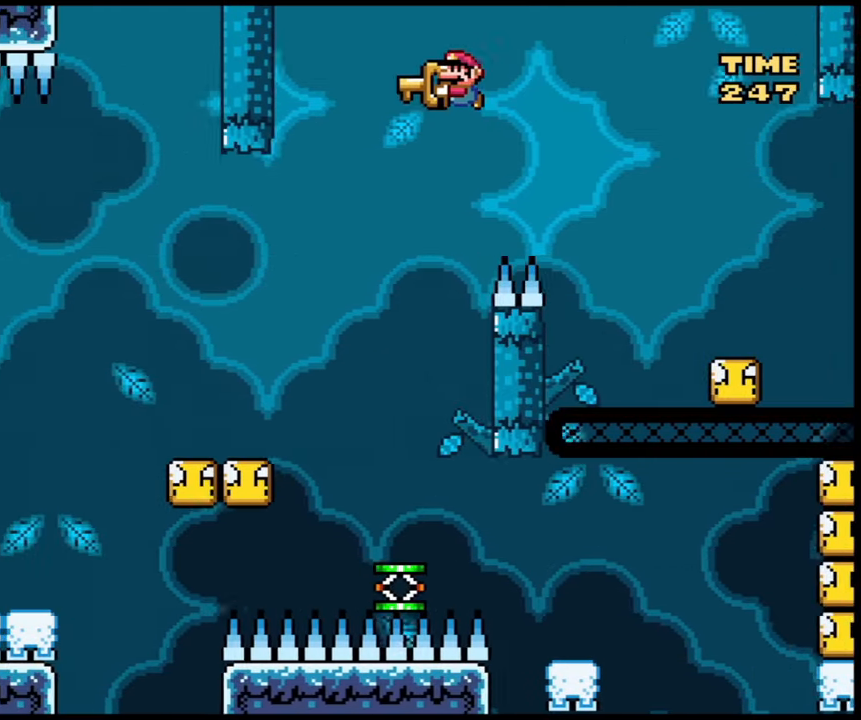
{"buttons": ["X"], "events": []}
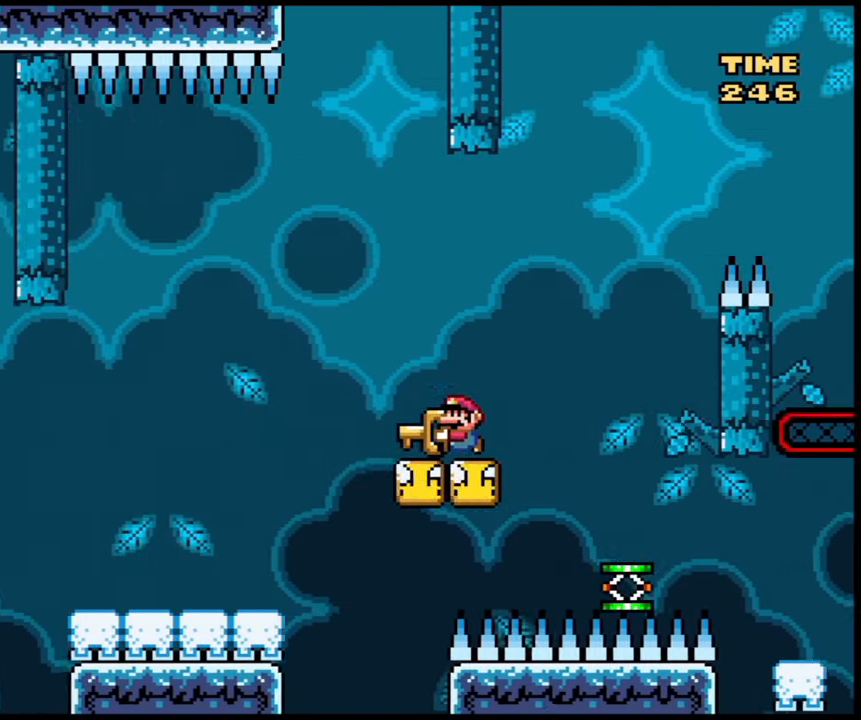
{"buttons": ["X"], "events": []}
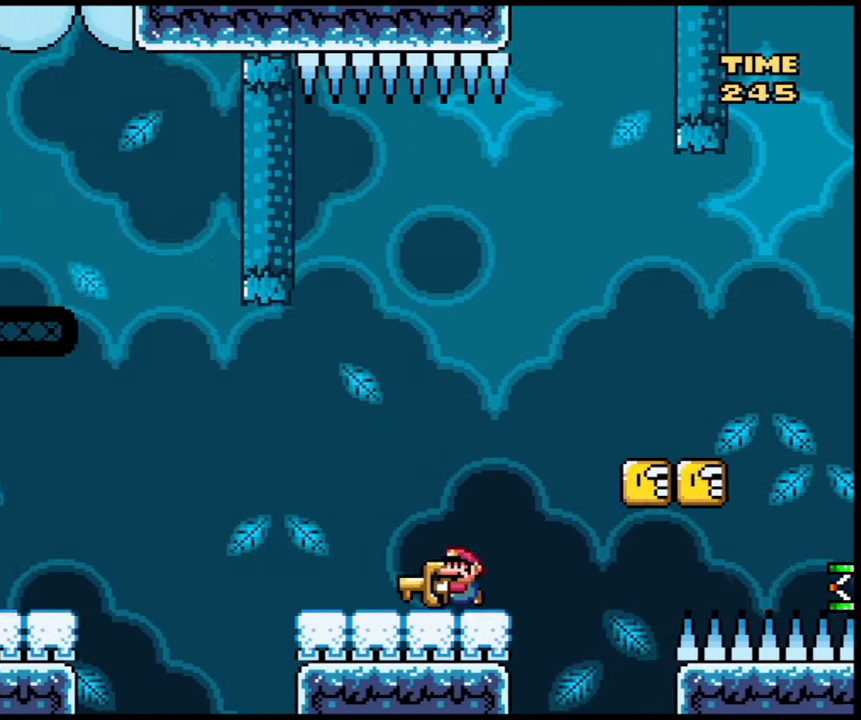
{"buttons": ["X"], "events": [[199, "B", "down"], [366, "B", "up"]]}
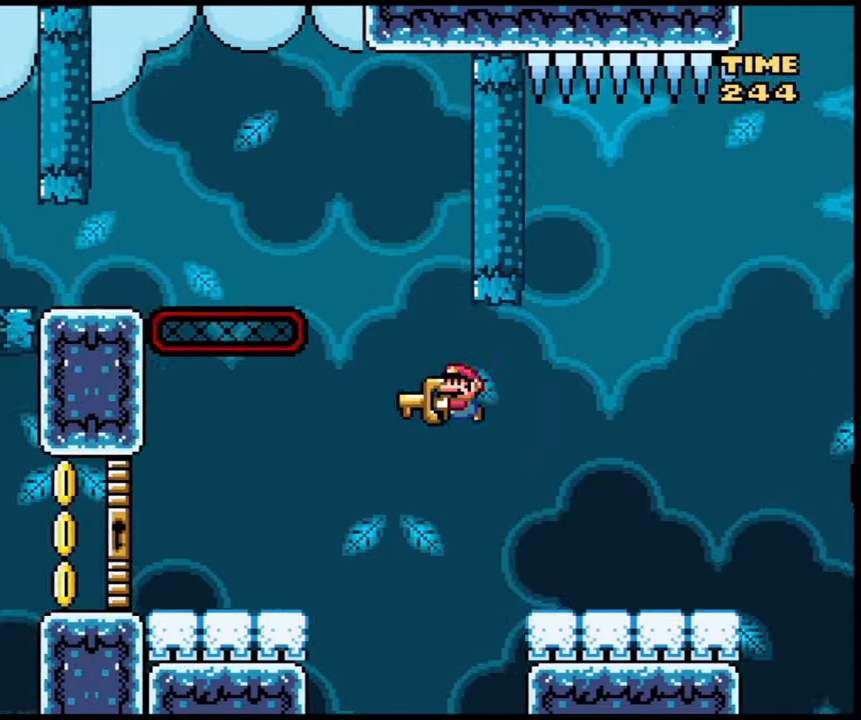
{"buttons": ["X"], "events": []}
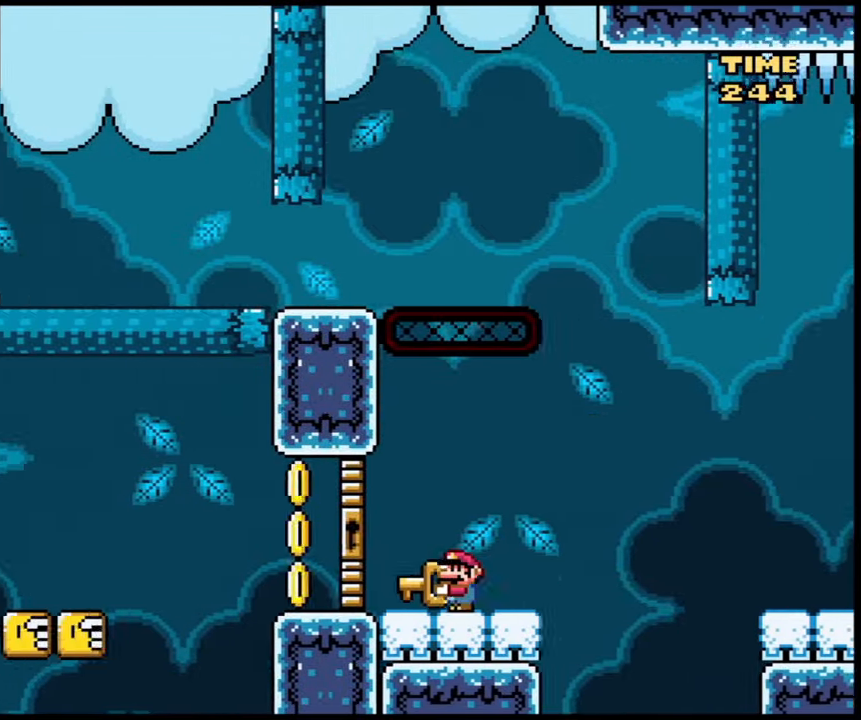
{"buttons": ["X"], "events": [[301, "B", "down"], [367, "B", "up"]]}
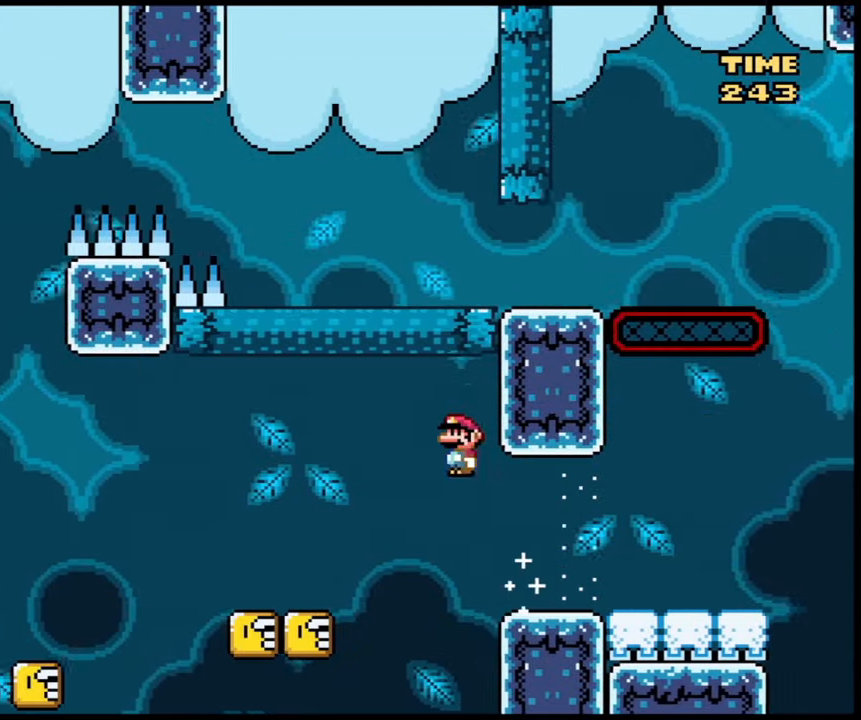
{"buttons": ["X"], "events": []}
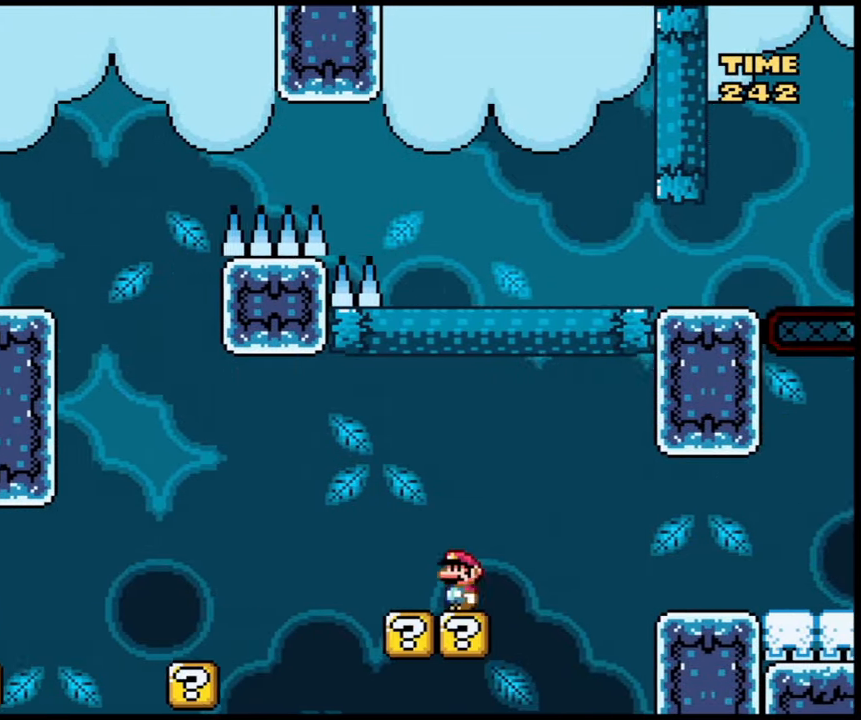
{"buttons": ["X"], "events": [[34, "B", "down"], [167, "B", "up"]]}
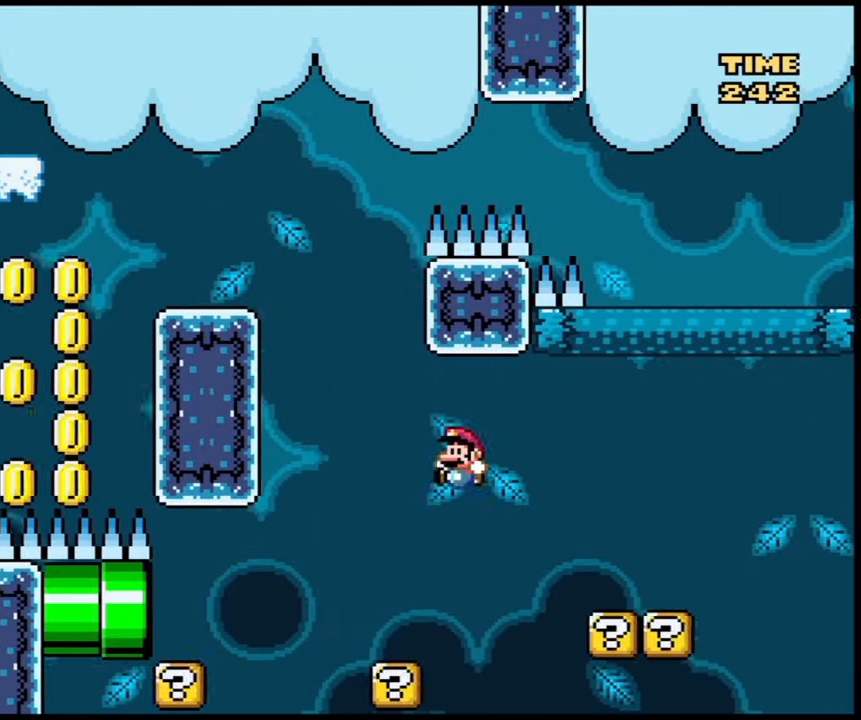
{"buttons": ["X"], "events": [[367, "A", "down"], [467, "A", "up"]]}
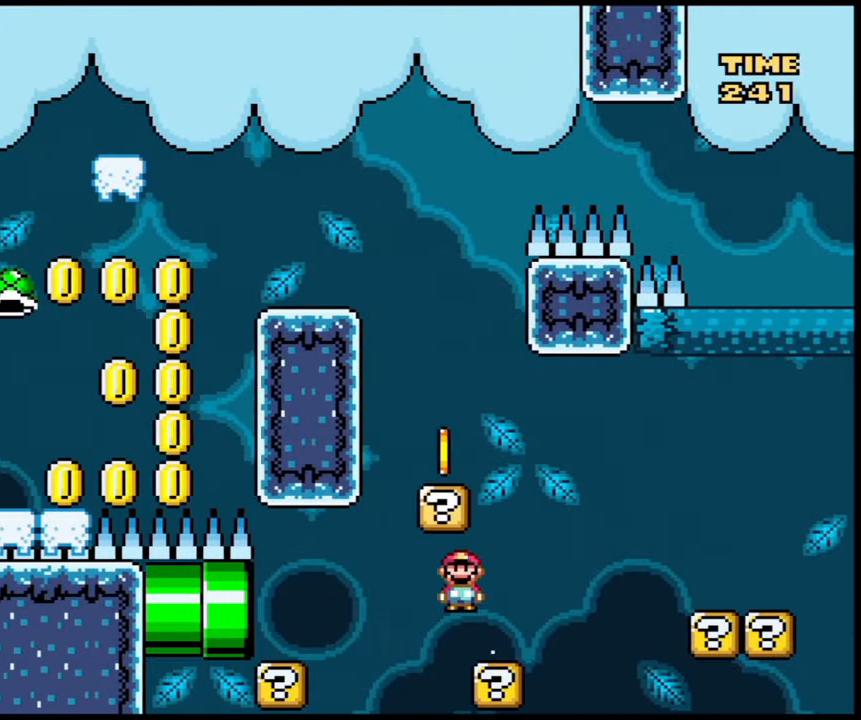
{"buttons": ["A", "X"], "events": [[34, "A", "down"], [200, "A", "up"], [467, "A", "down"]]}
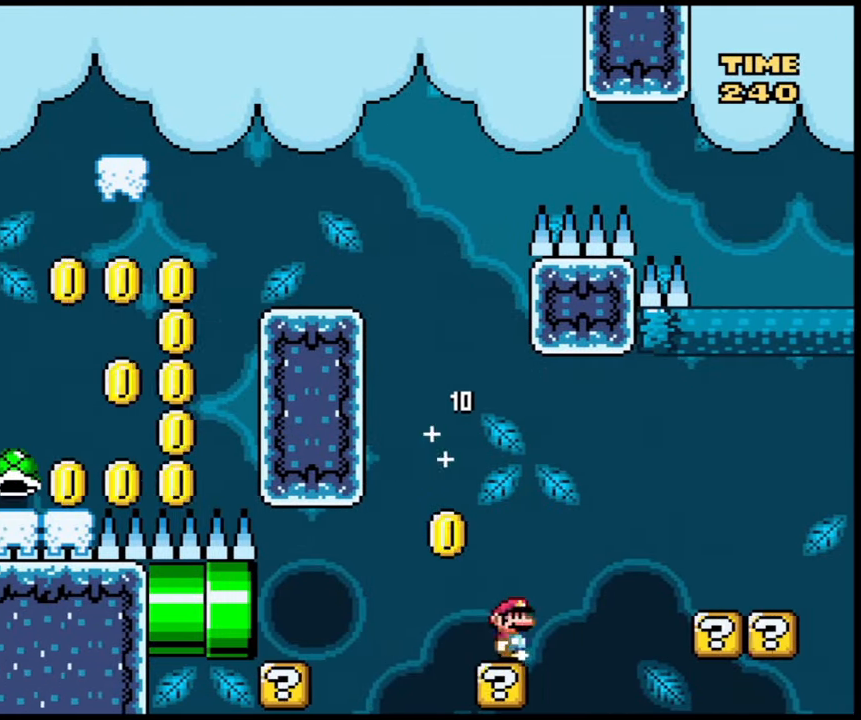
{"buttons": ["A", "X"], "events": [[100, "A", "up"], [333, "A", "down"]]}
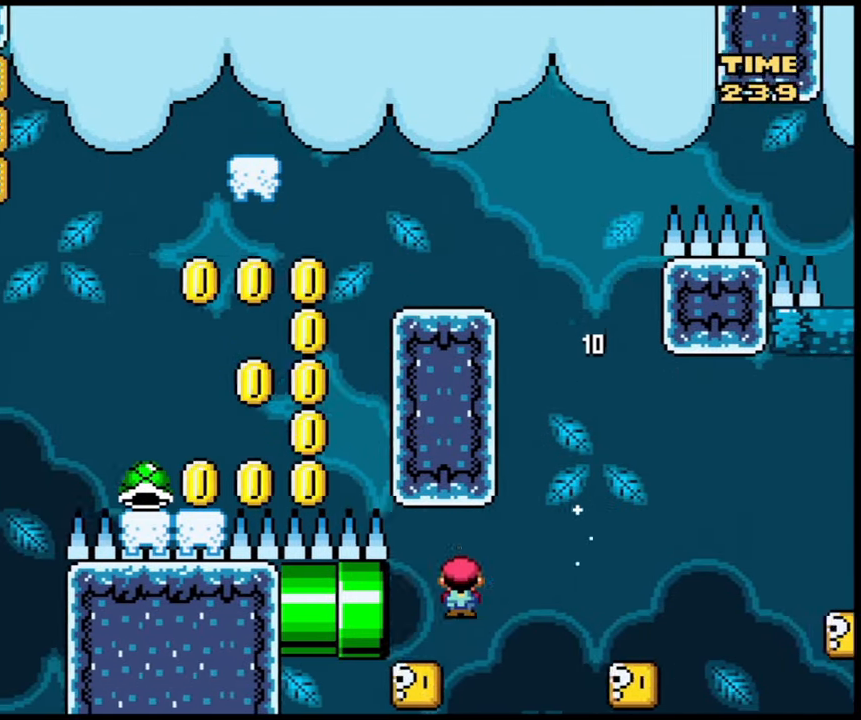
{"buttons": [], "events": [[67, "A", "up"], [434, "X", "up"]]}
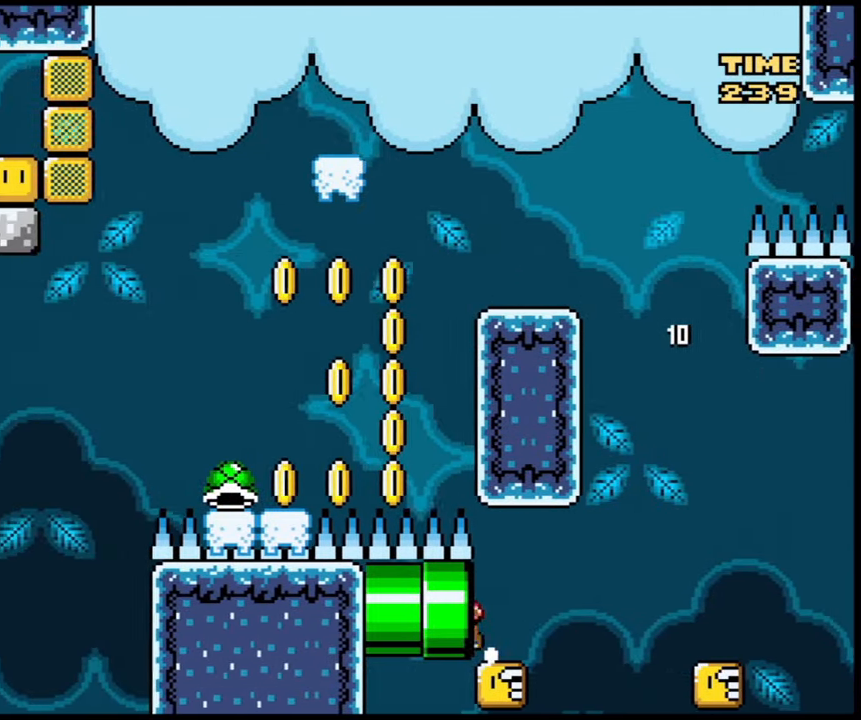
{"buttons": [], "events": []}
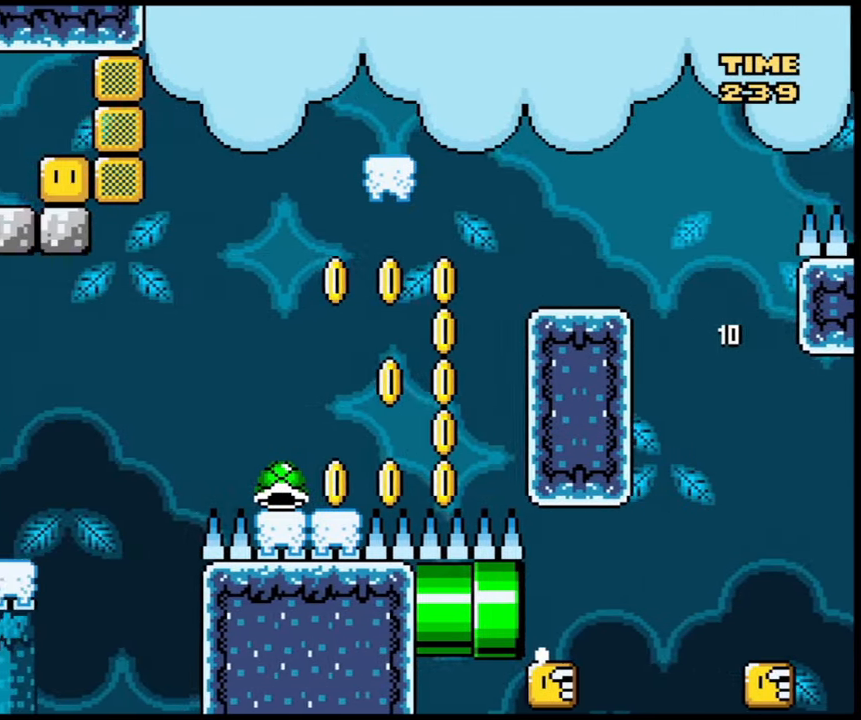
{"buttons": [], "events": []}
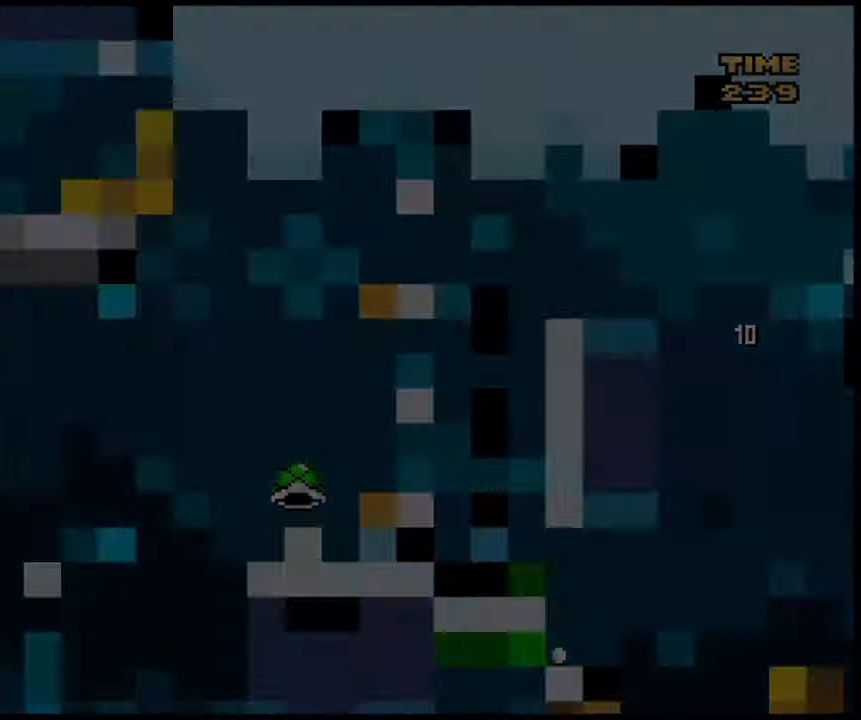
{"buttons": [], "events": []}
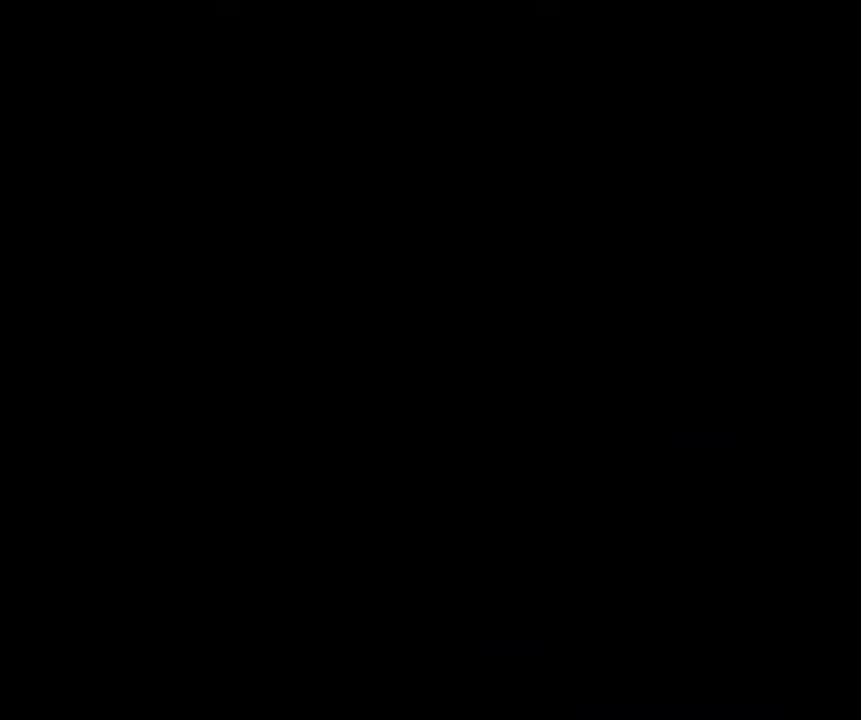
{"buttons": [], "events": []}
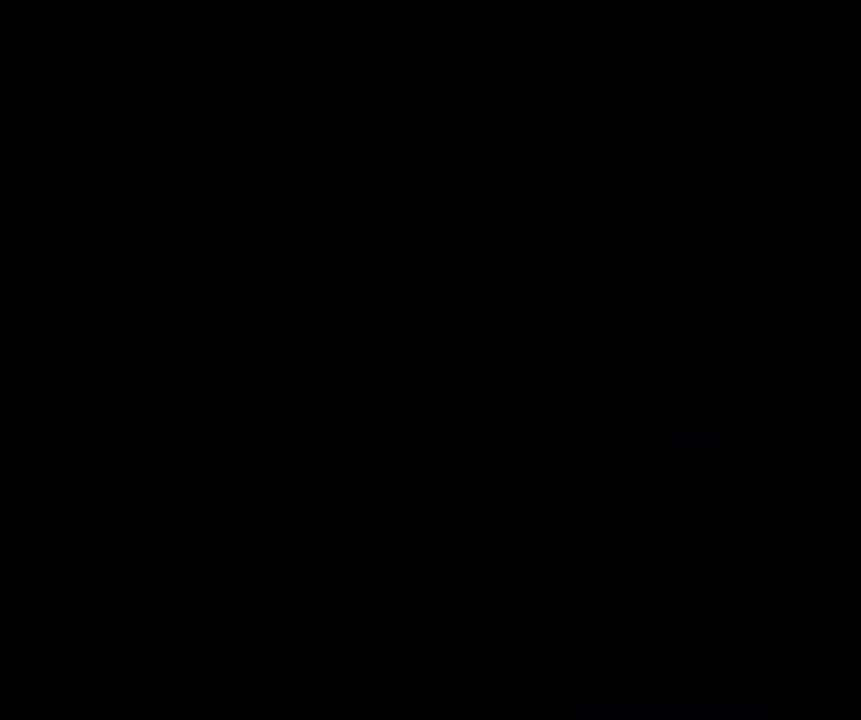
{"buttons": ["X"], "events": [[100, "X", "down"]]}
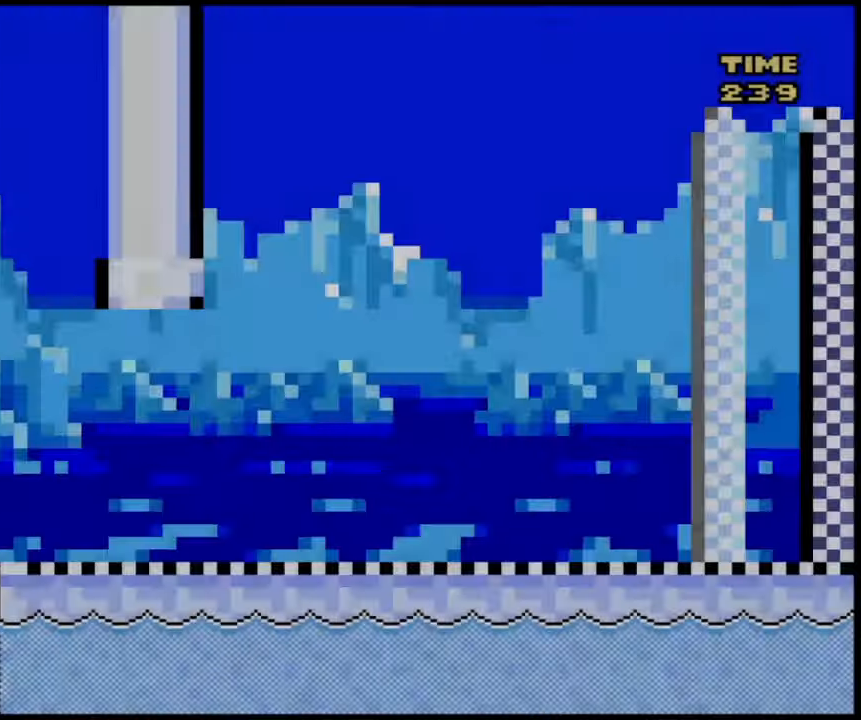
{"buttons": ["X"], "events": []}
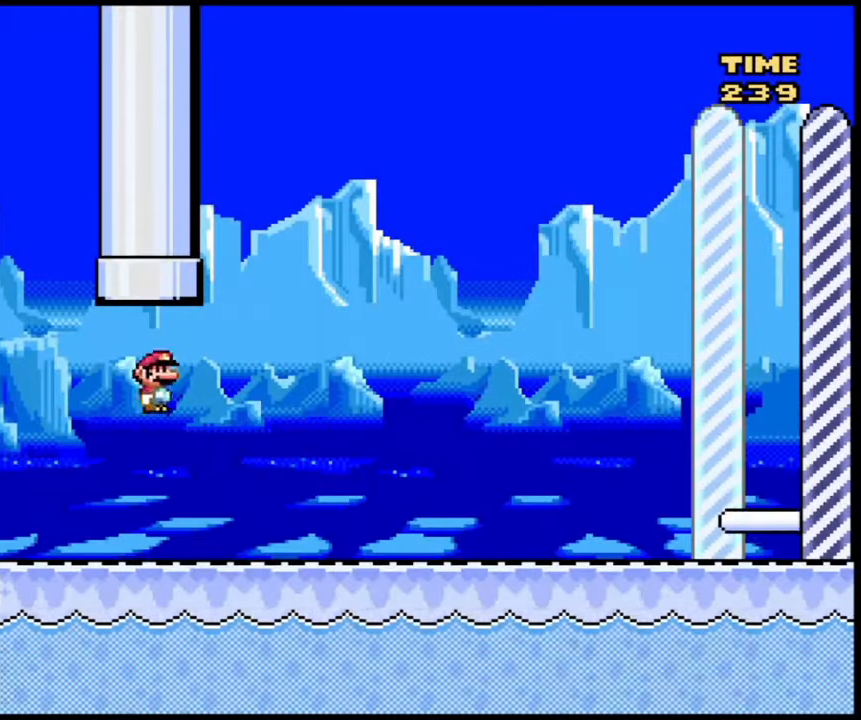
{"buttons": ["X"], "events": []}
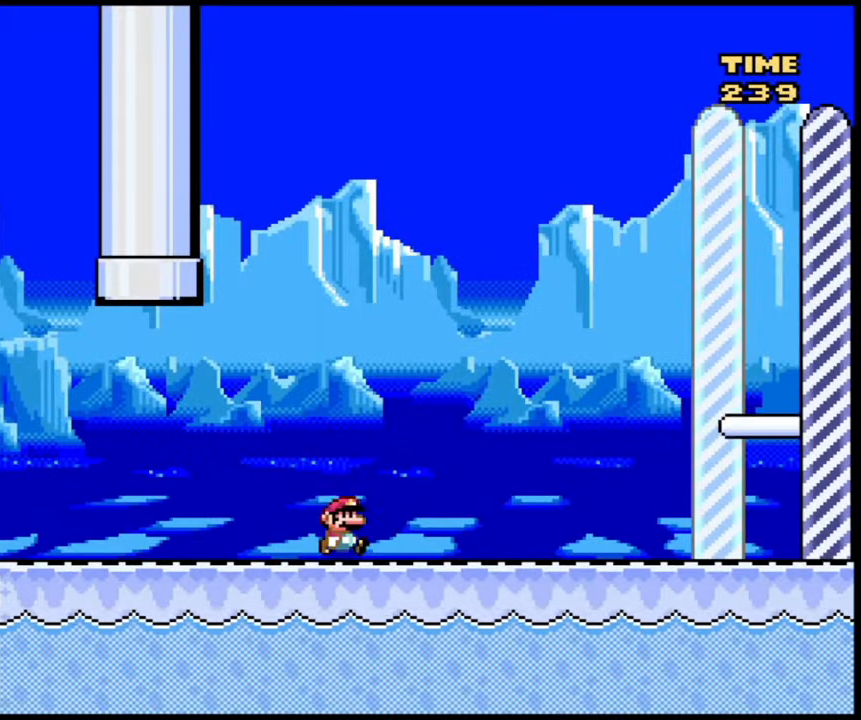
{"buttons": ["X"], "events": []}
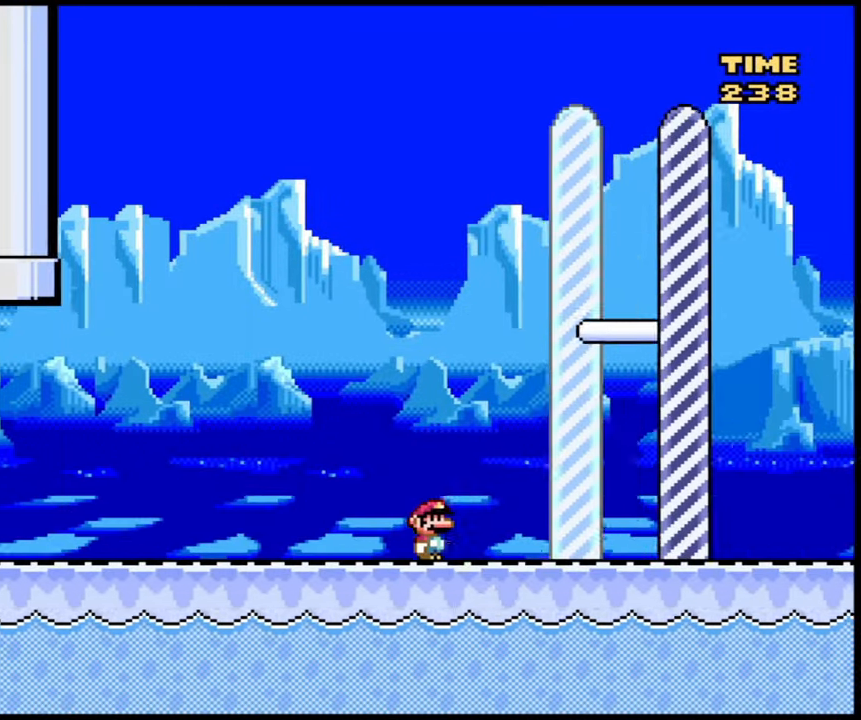
{"buttons": [], "events": [[67, "B", "down"], [133, "X", "up"], [167, "B", "up"]]}